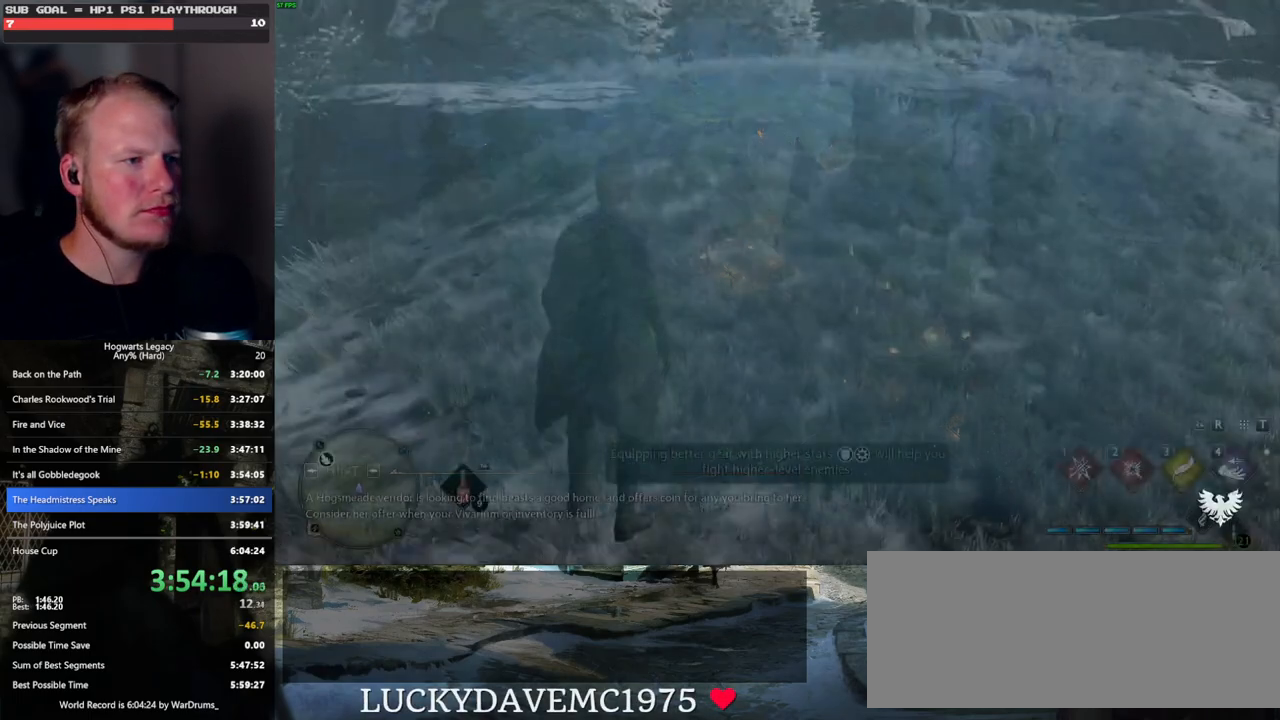
Gameplay with keyboard and mouse; each line is a JSON object with the keys and mouse buttons held at the frame after it. "events" lists presses ("down") and releases ("up") of ".", "/", "0", "1", "2", "3", "4", "5", "6", "7", "8", "9", "a", "alt_l", "alt_r", "b", "backslash", "backspace", "c", "caps_lock", "comma", "ctrl_l", "ctrl_r", "d", "e", "equals", "escape", "f", "f1", "f10", "f11", "f12", "f2", "f3", "f4", "f5", "f6", "f7", "f8", "f9", "g", "h", "i", "j", "k", "l", "lbracket", "m", "minus", "n", "o", "p", "q", "quote", "r", "rbracket", "return", "s", "semicolon", "shift_l", "shift_r", "space", "super", "t", "tab", "tilde", "u", "v", "w", "x", "y", "z", "mouse_left", "mouse_right", "mouse_mb4" and "mouse_mb5" between this image and that frame as [ms after this image, input, new state], when the widget could be followed in between; "mouse_wheel" appears only as held states. "mouse_left", "mouse_wheel", "mouse_right", "mouse_mb4", "mouse_mb5" = the "left", "wheel", "right", "mb4", "mb5" buttons of the "mouse" list. No other keys are recorded. "wheel" means that the mouse wheel is clicked or scrolled. Mouse movement is not recorded.
{"keys": ["tab"], "mouse": [], "events": [[200, "tab", "down"]]}
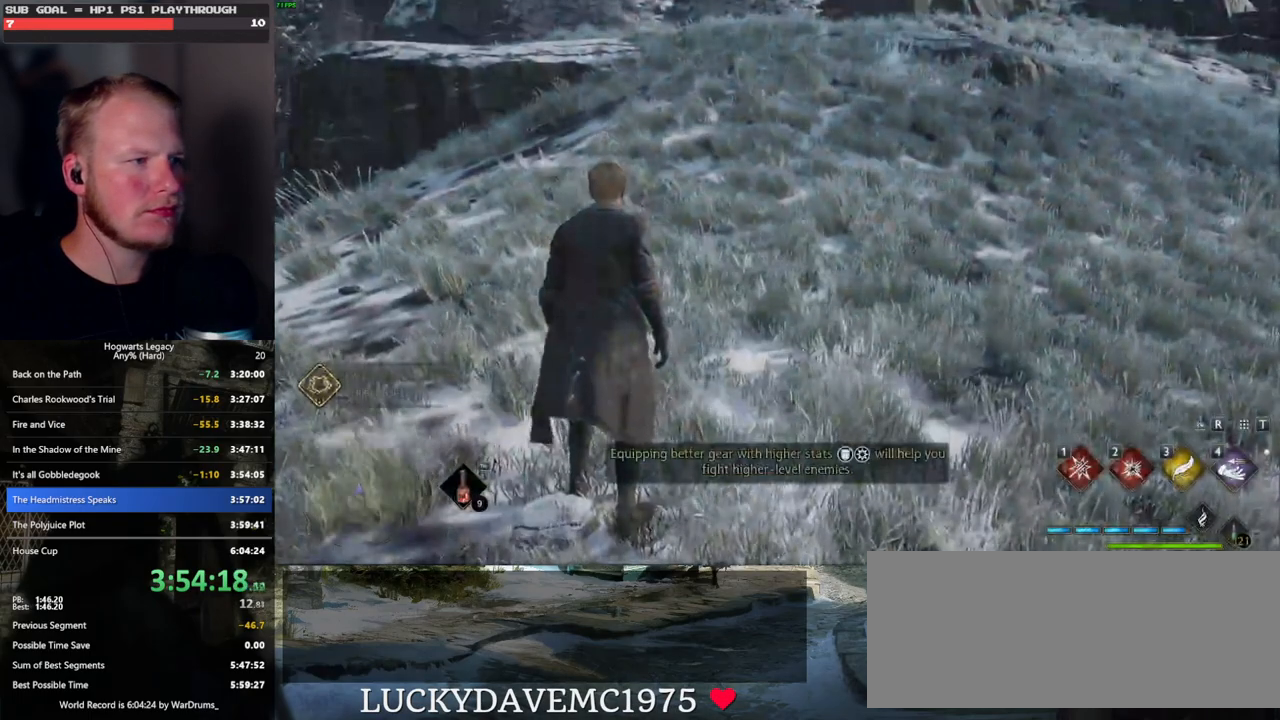
{"keys": [], "mouse": [], "events": [[316, "3", "down"], [433, "3", "up"], [450, "tab", "up"]]}
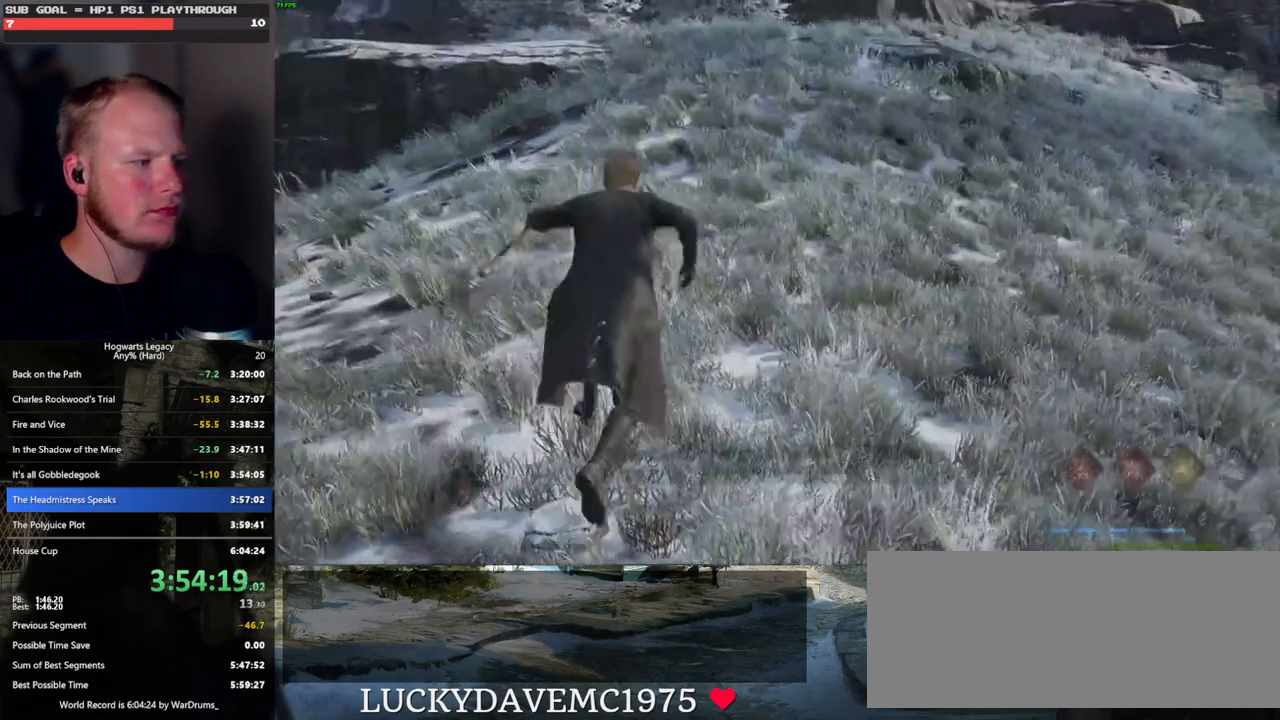
{"keys": ["w"], "mouse": [], "events": [[383, "w", "down"]]}
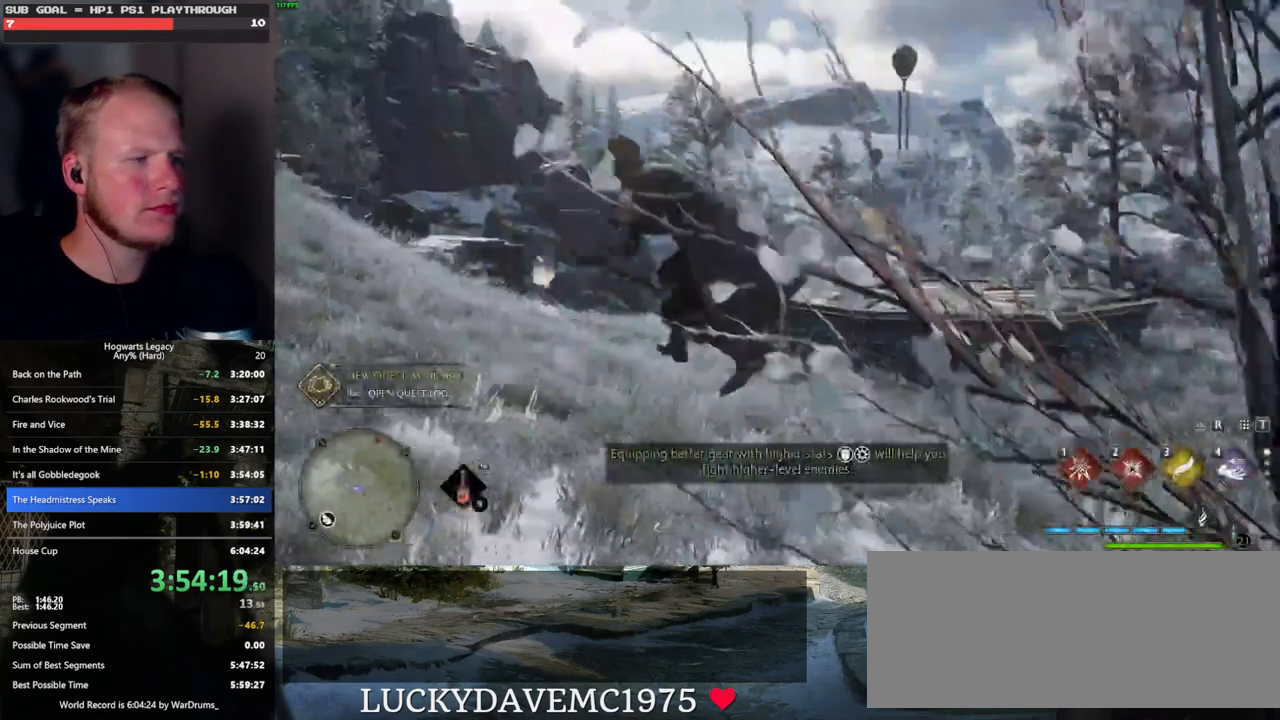
{"keys": ["space", "w"], "mouse": [], "events": [[183, "space", "down"]]}
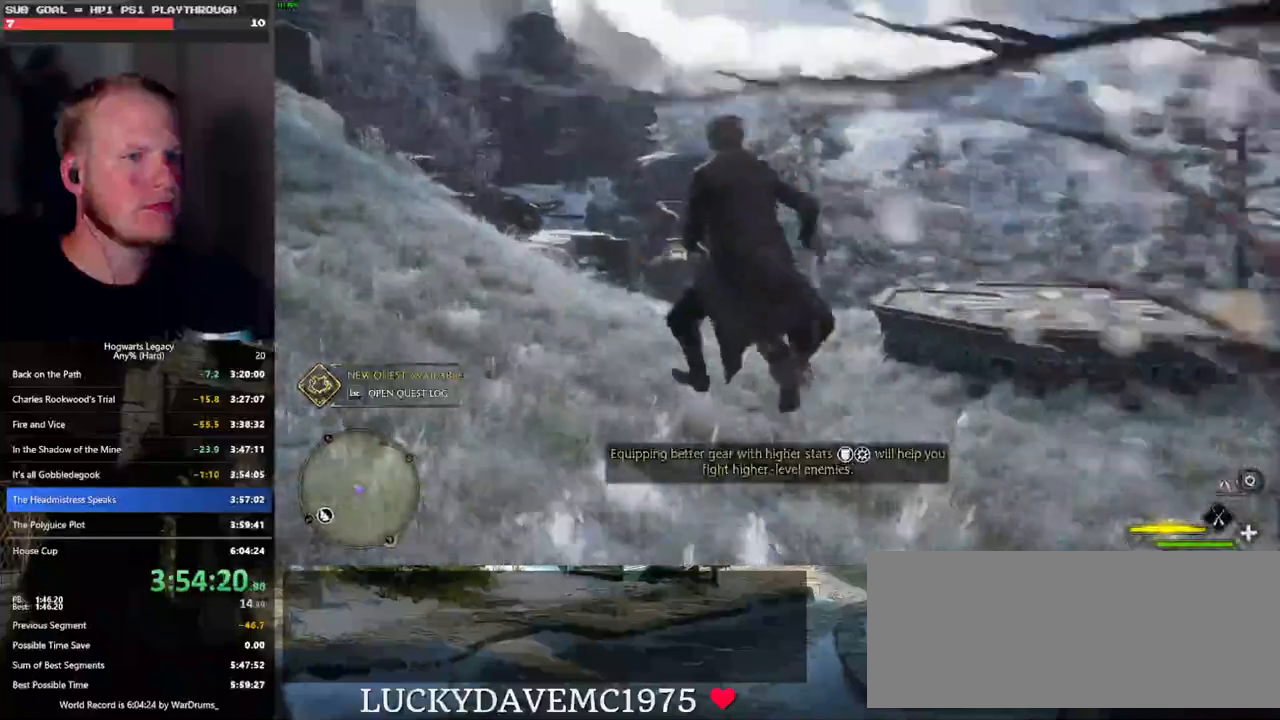
{"keys": ["w"], "mouse": ["left"], "events": [[200, "space", "up"], [300, "mouse_left", "down"]]}
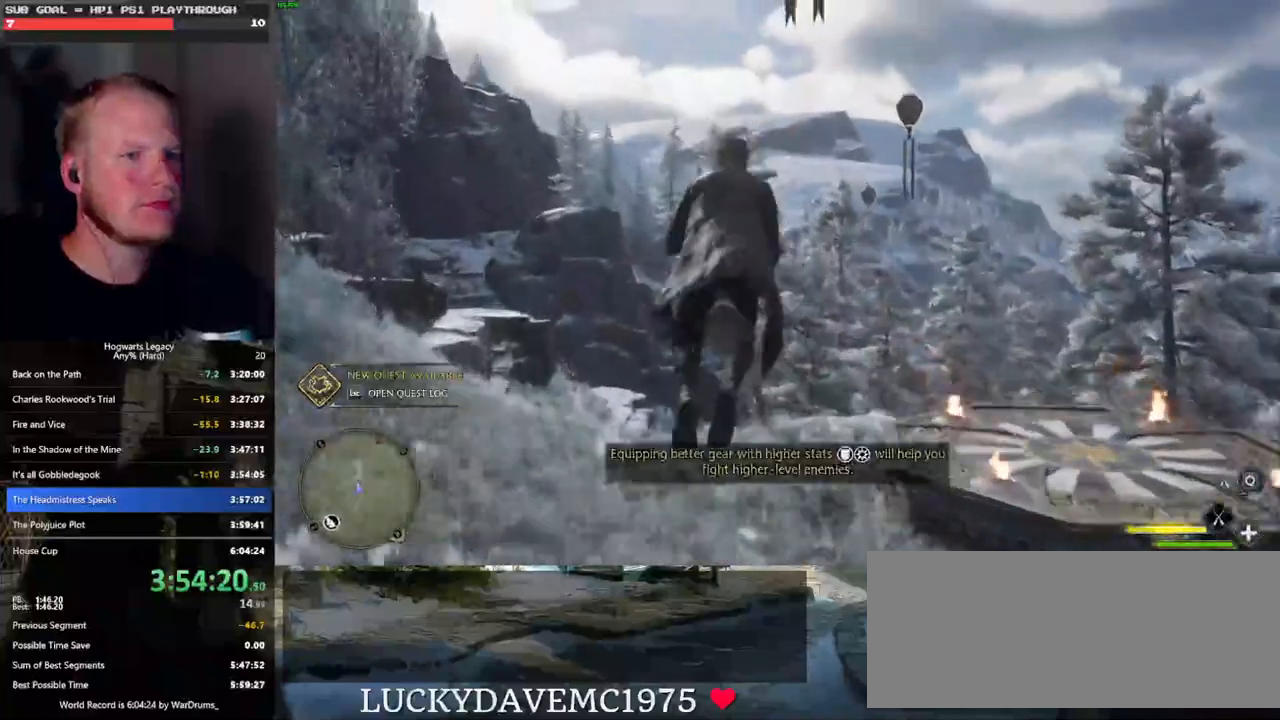
{"keys": ["w"], "mouse": ["left"], "events": []}
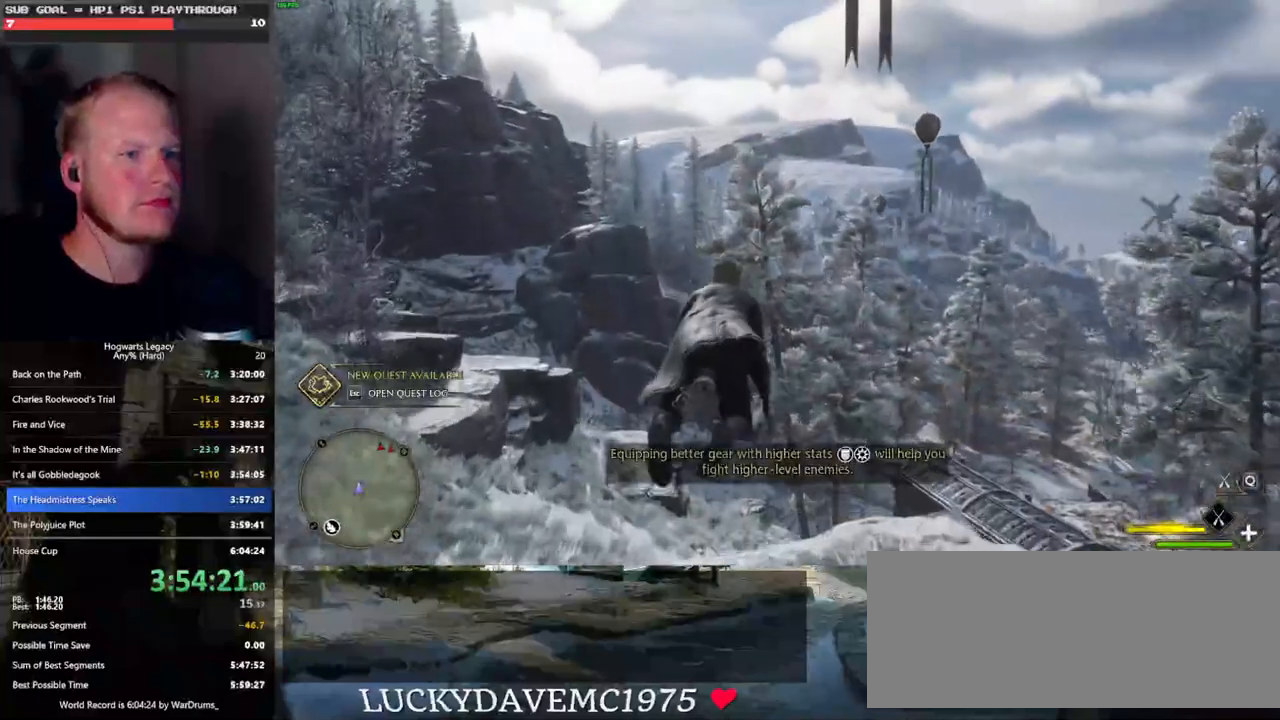
{"keys": ["w"], "mouse": ["left"], "events": []}
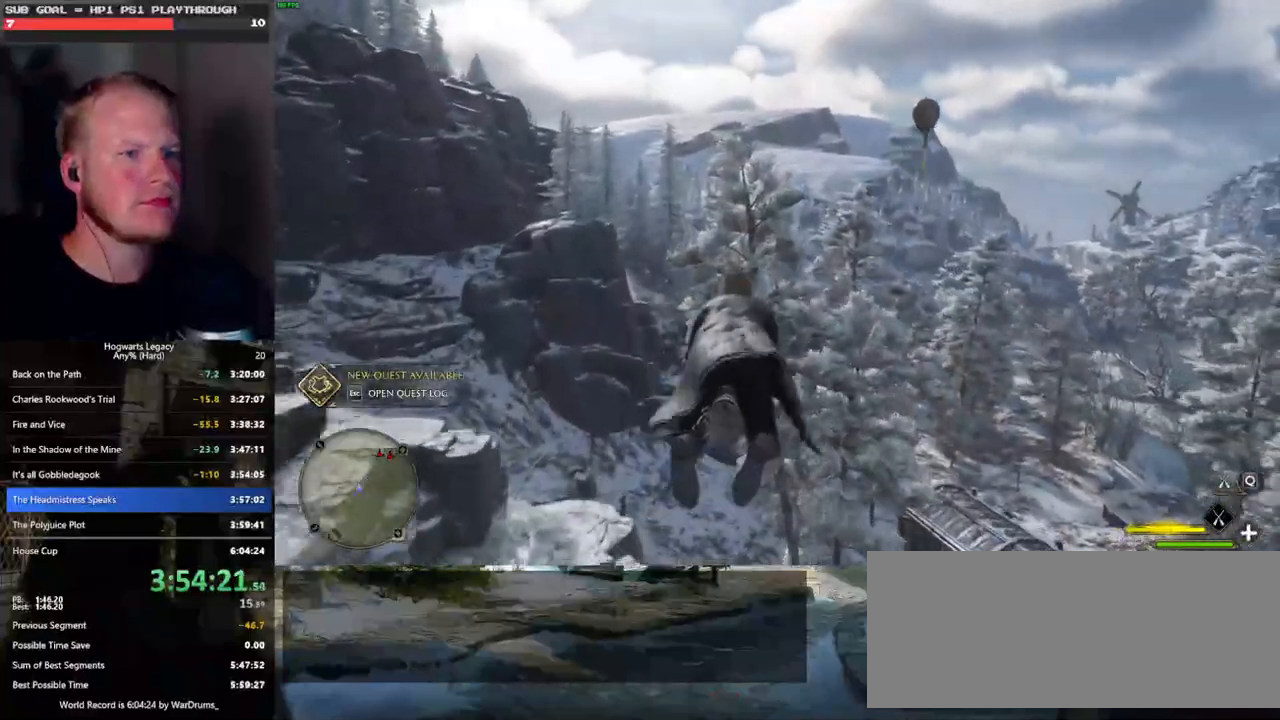
{"keys": ["d", "w"], "mouse": ["left"], "events": [[450, "d", "down"]]}
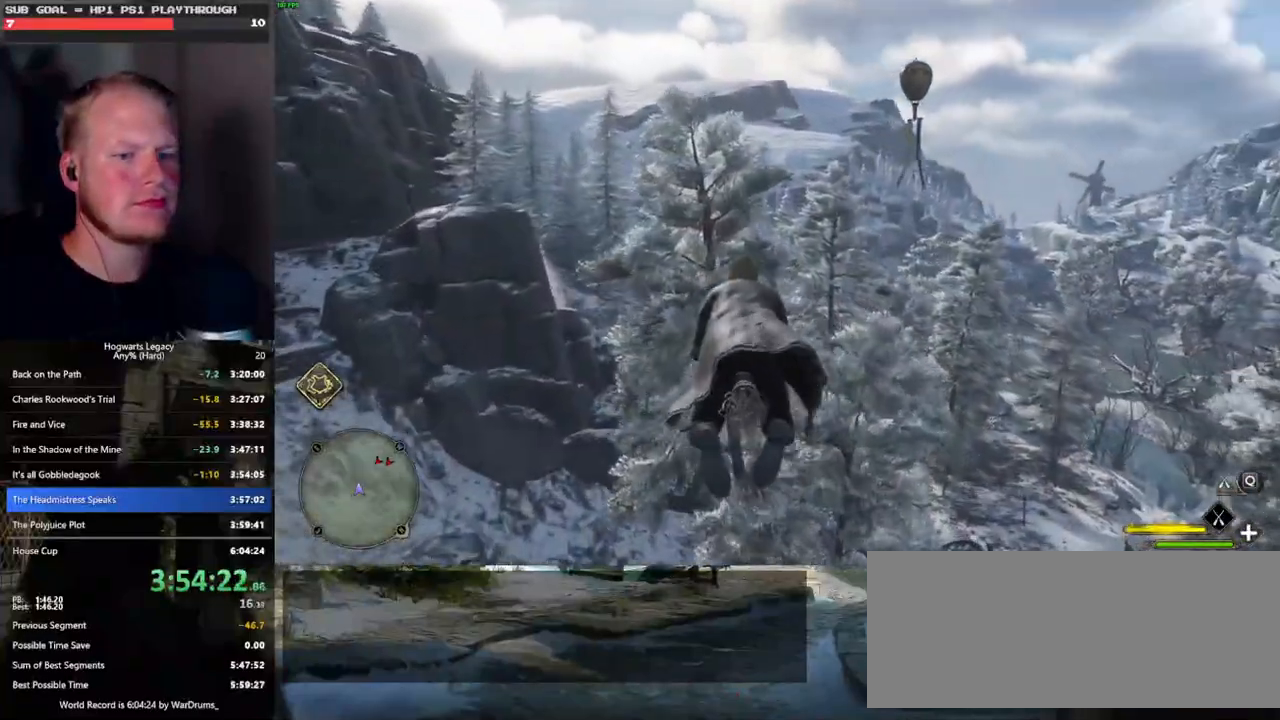
{"keys": ["w"], "mouse": ["left"], "events": [[50, "d", "up"]]}
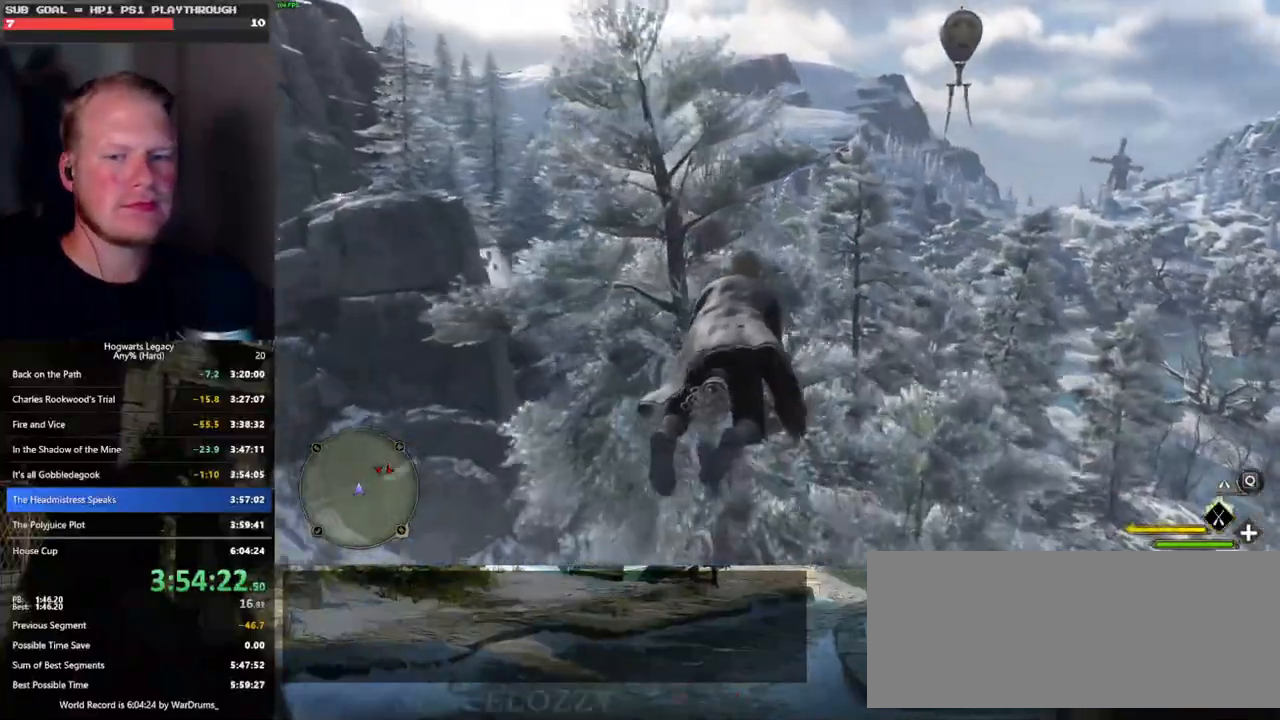
{"keys": ["w"], "mouse": ["left"], "events": []}
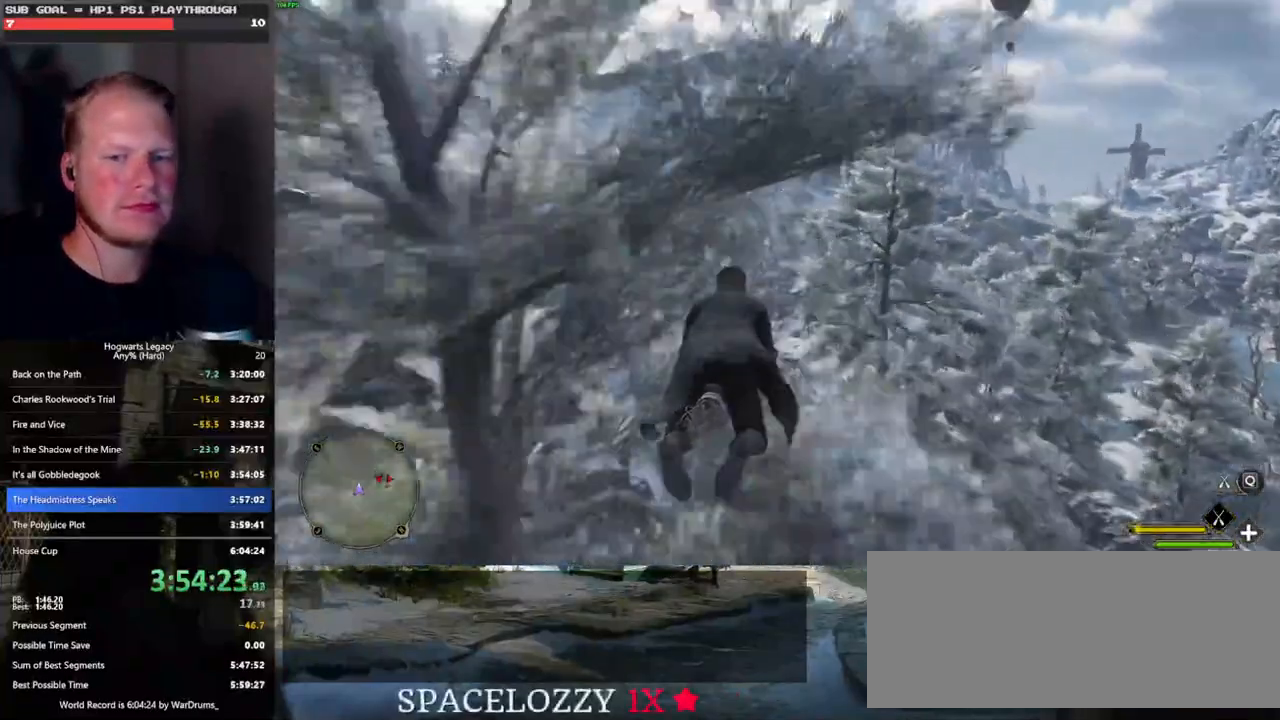
{"keys": ["w"], "mouse": ["left"], "events": []}
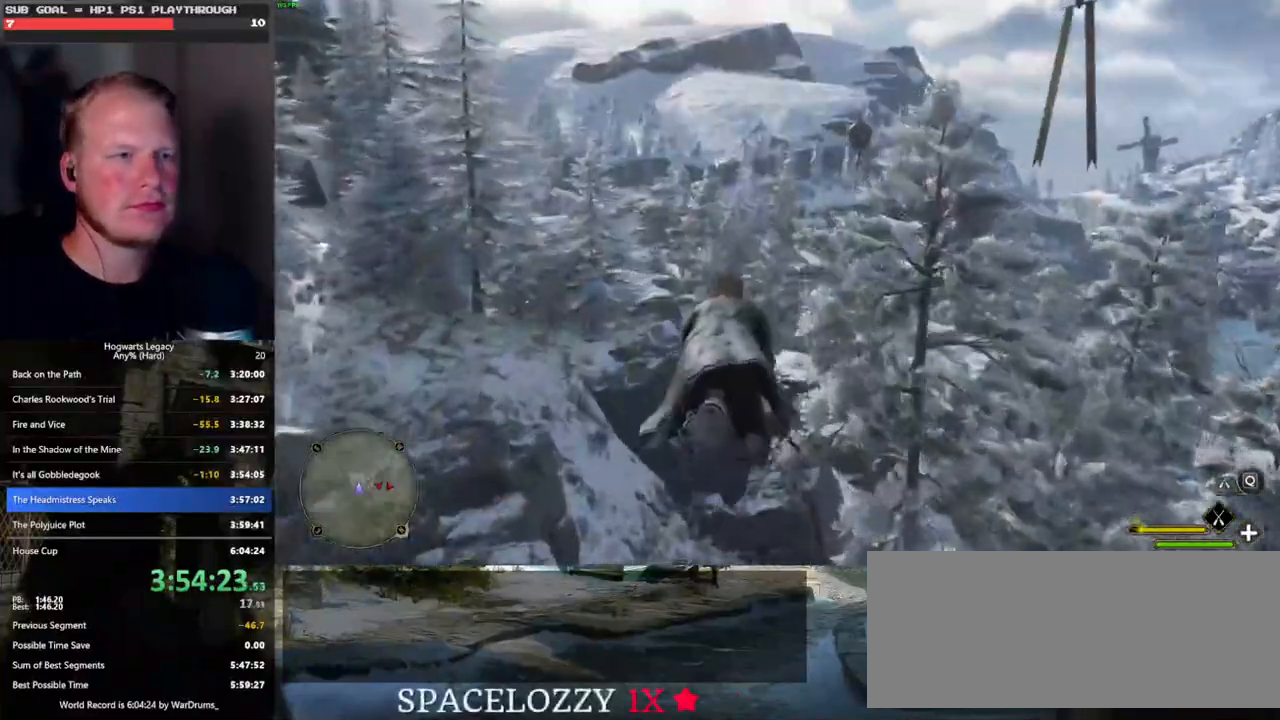
{"keys": ["w"], "mouse": ["left"], "events": [[66, "space", "down"], [133, "space", "up"]]}
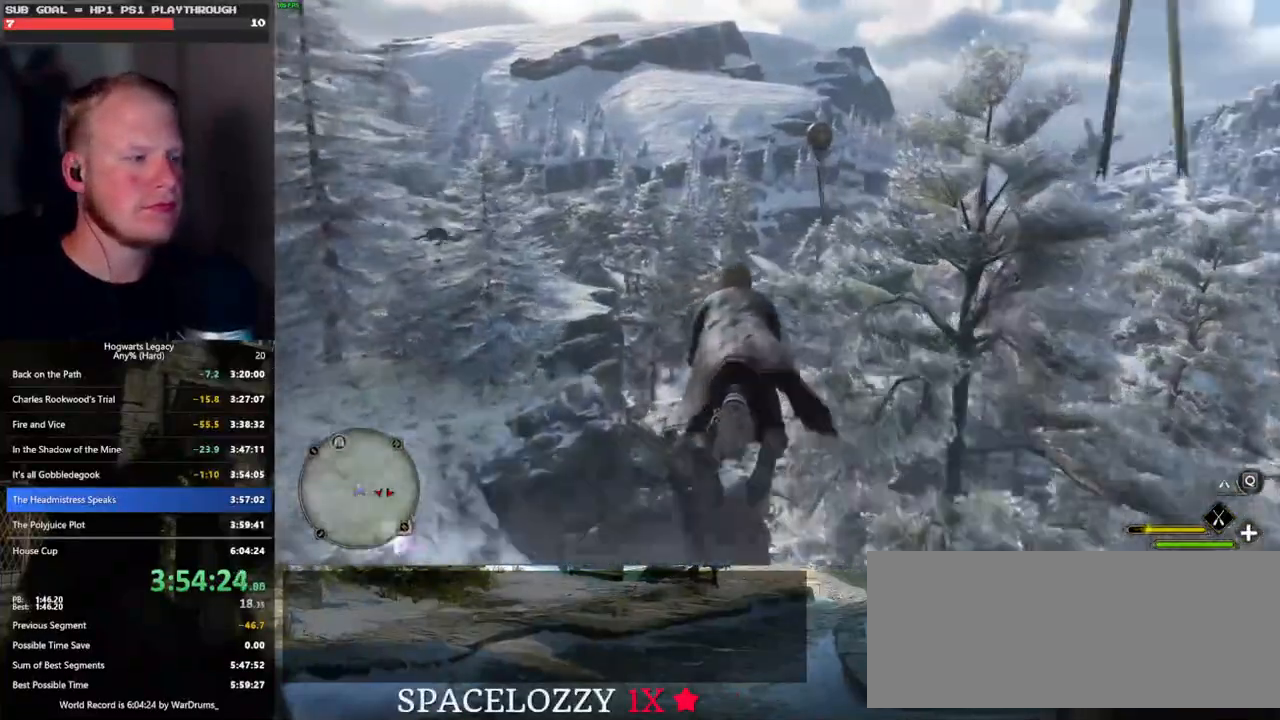
{"keys": ["w"], "mouse": ["left"], "events": [[233, "space", "down"], [316, "space", "up"]]}
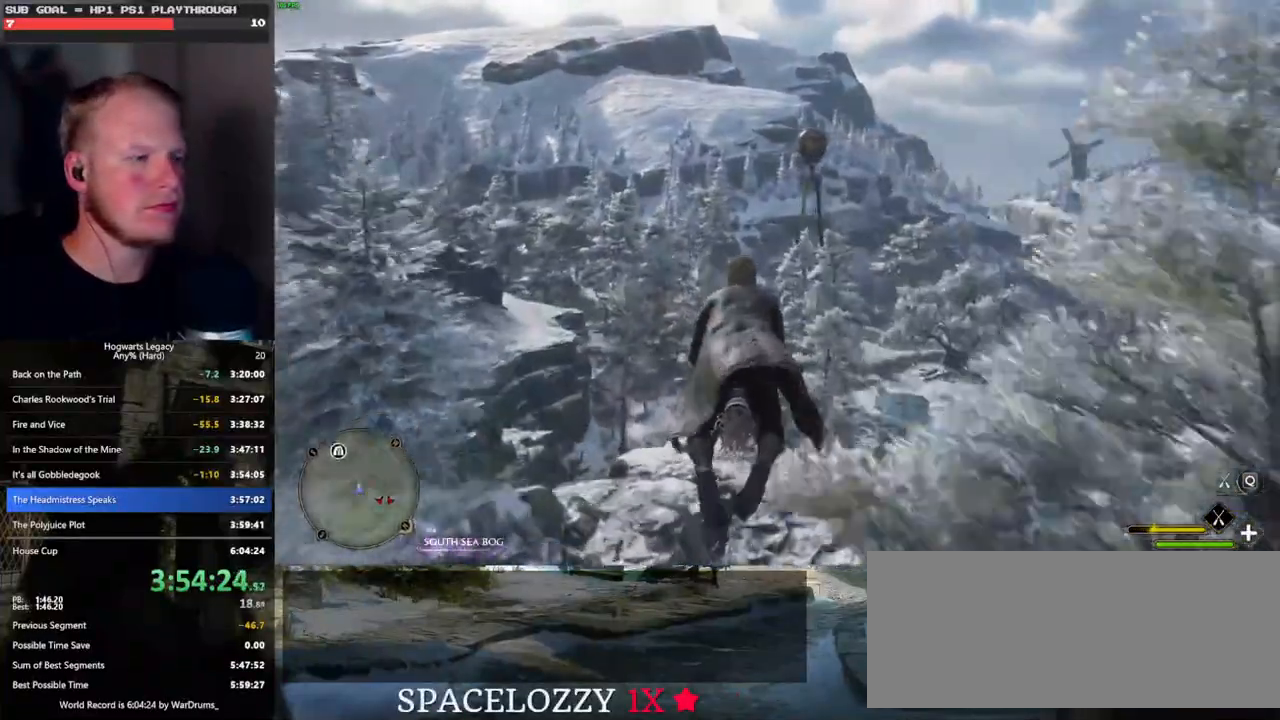
{"keys": ["w"], "mouse": ["left"], "events": []}
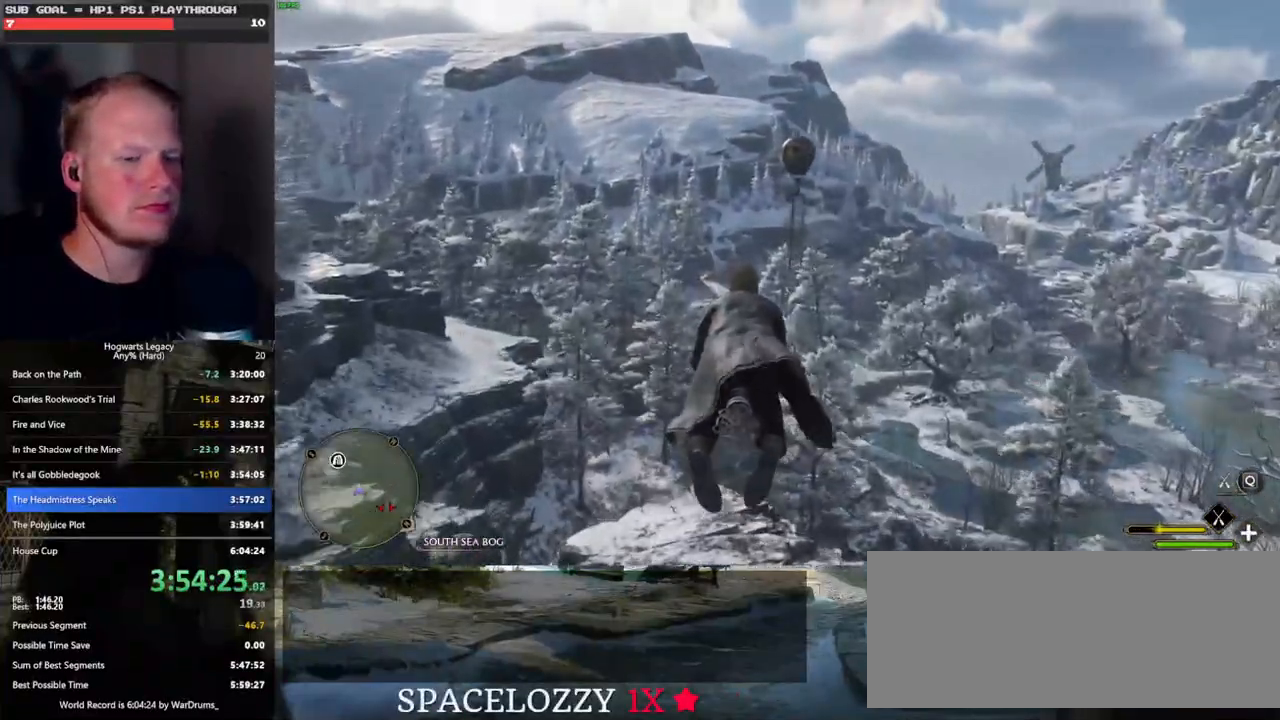
{"keys": ["w"], "mouse": ["left"], "events": [[383, "d", "down"], [450, "d", "up"]]}
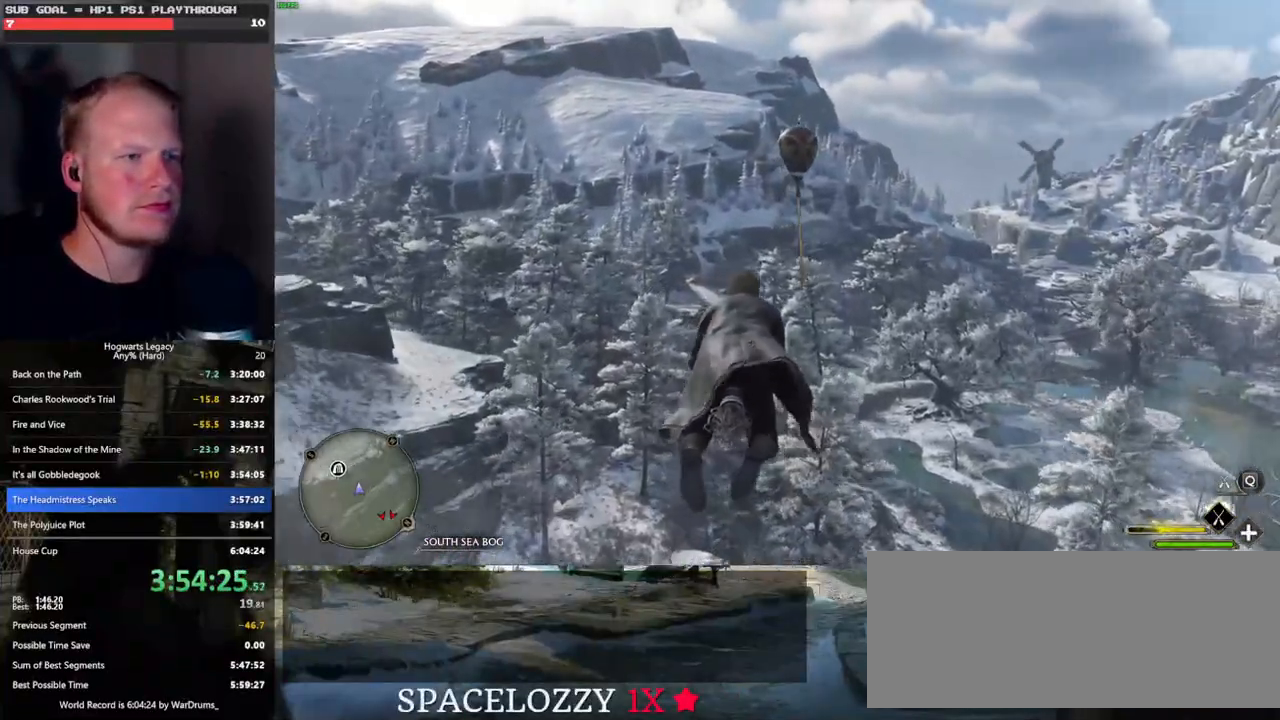
{"keys": ["w"], "mouse": ["left"], "events": []}
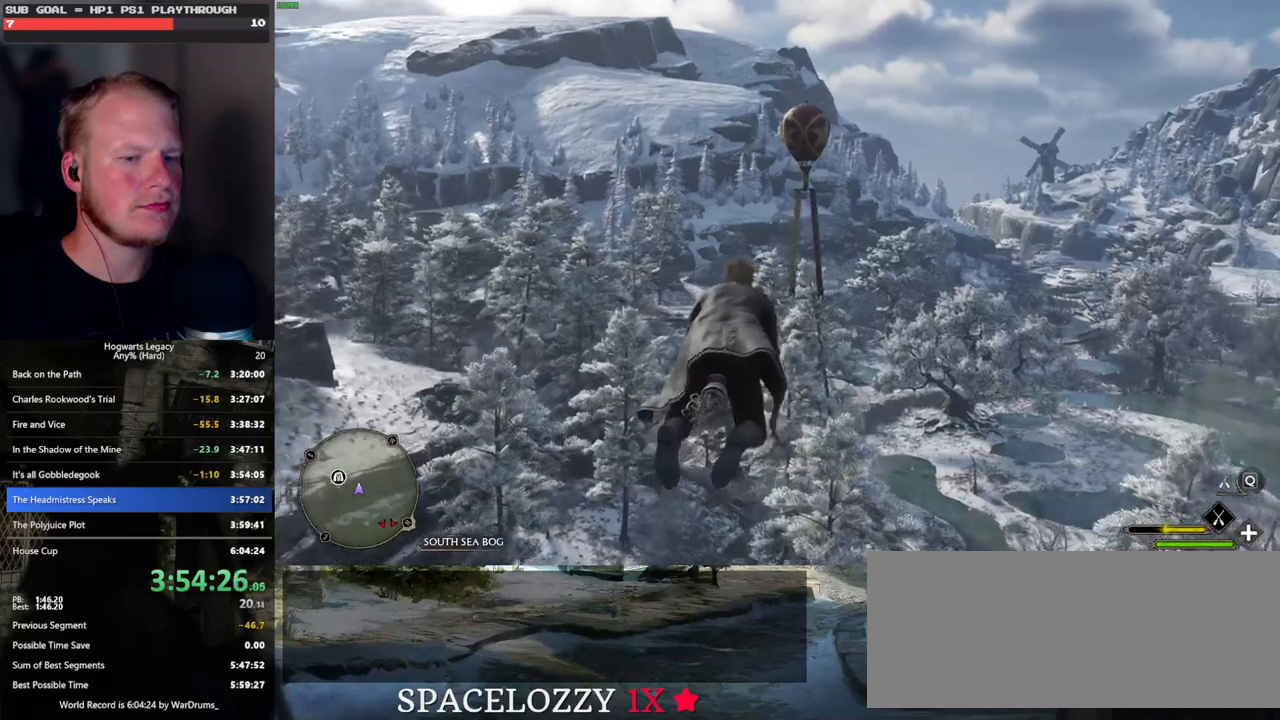
{"keys": ["w"], "mouse": ["left"], "events": [[150, "space", "down"], [233, "space", "up"], [383, "space", "down"], [450, "space", "up"]]}
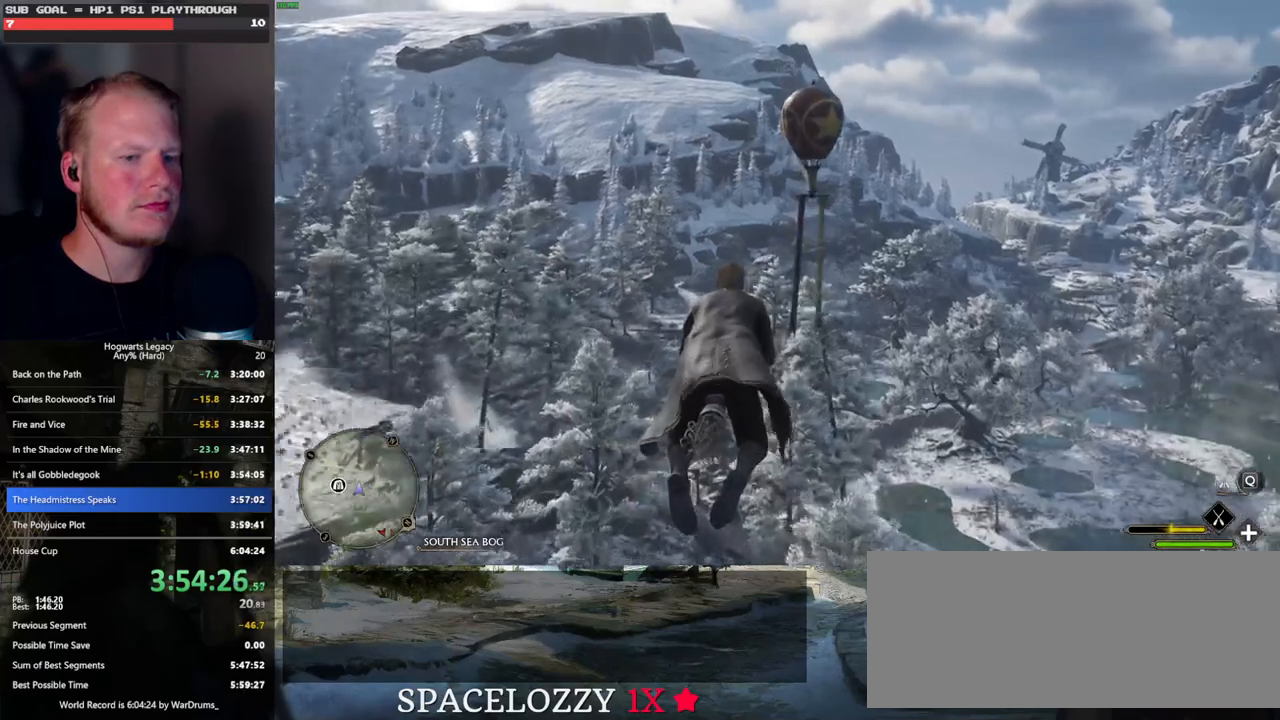
{"keys": ["w"], "mouse": ["left"], "events": [[233, "space", "down"], [316, "space", "up"]]}
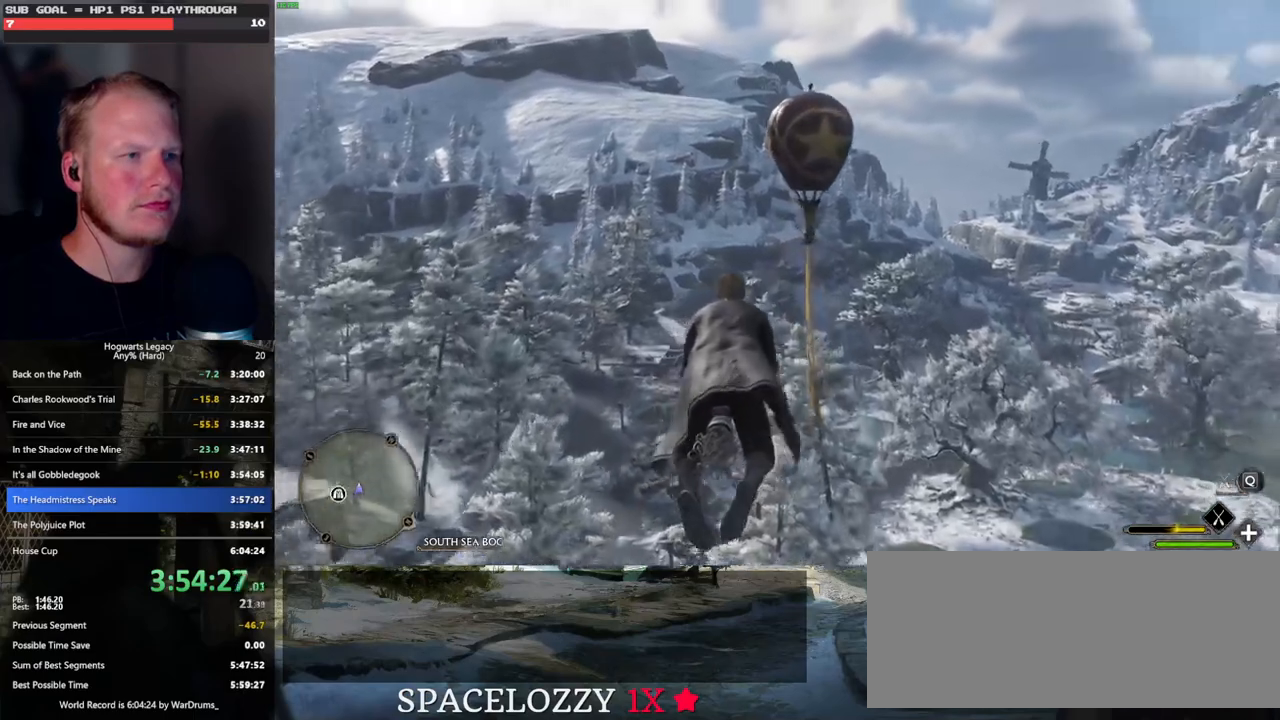
{"keys": ["w"], "mouse": ["left"], "events": [[183, "space", "down"], [283, "space", "up"]]}
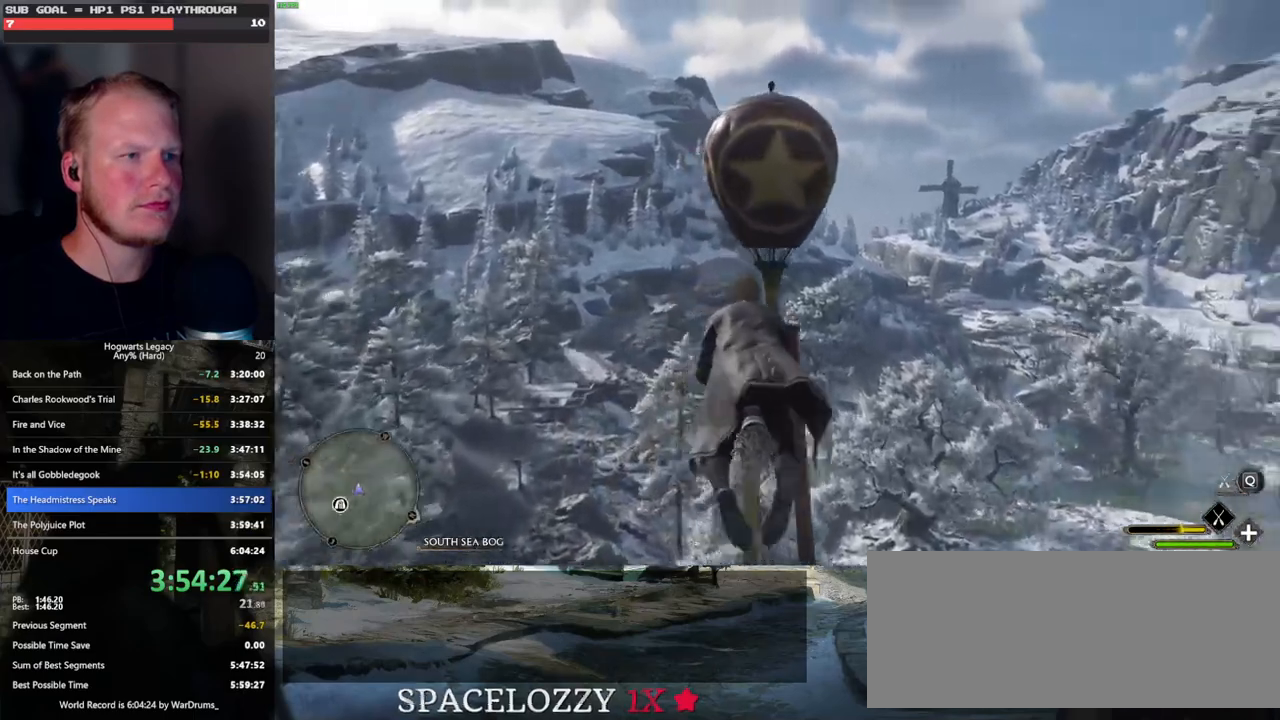
{"keys": ["d", "w"], "mouse": [], "events": [[133, "d", "down"], [183, "mouse_left", "up"]]}
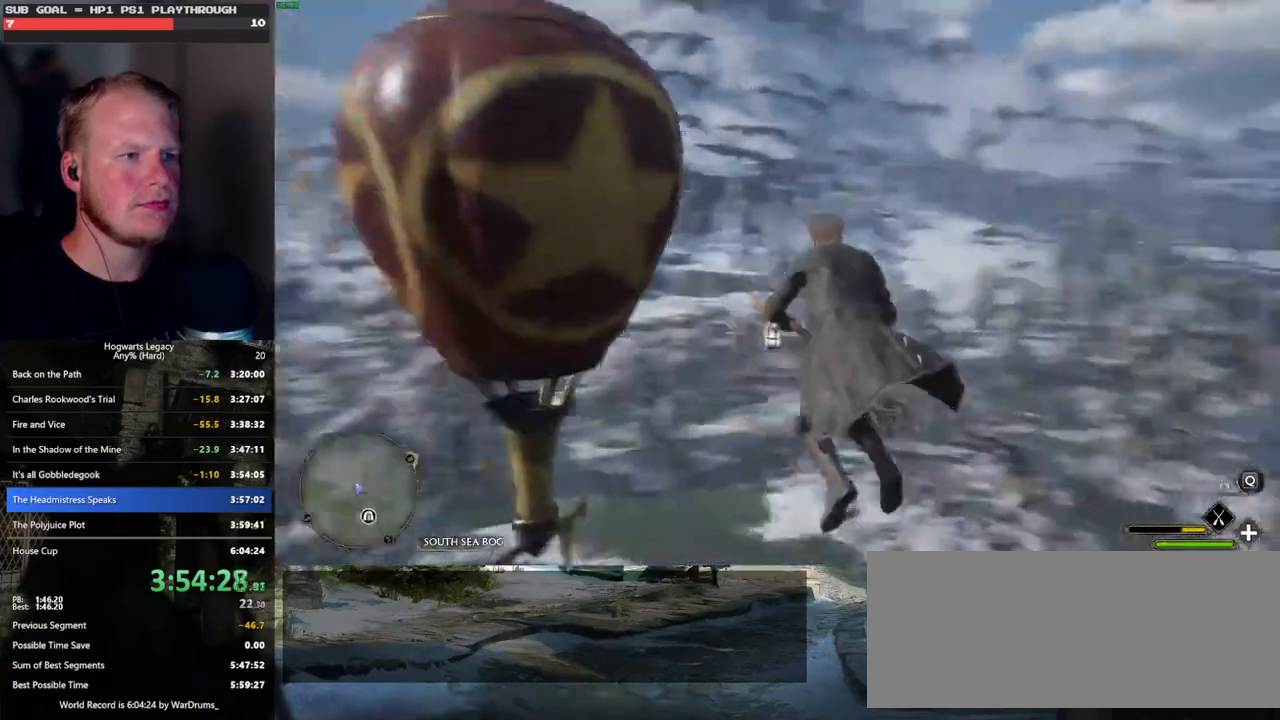
{"keys": ["d", "space", "w"], "mouse": [], "events": [[483, "space", "down"]]}
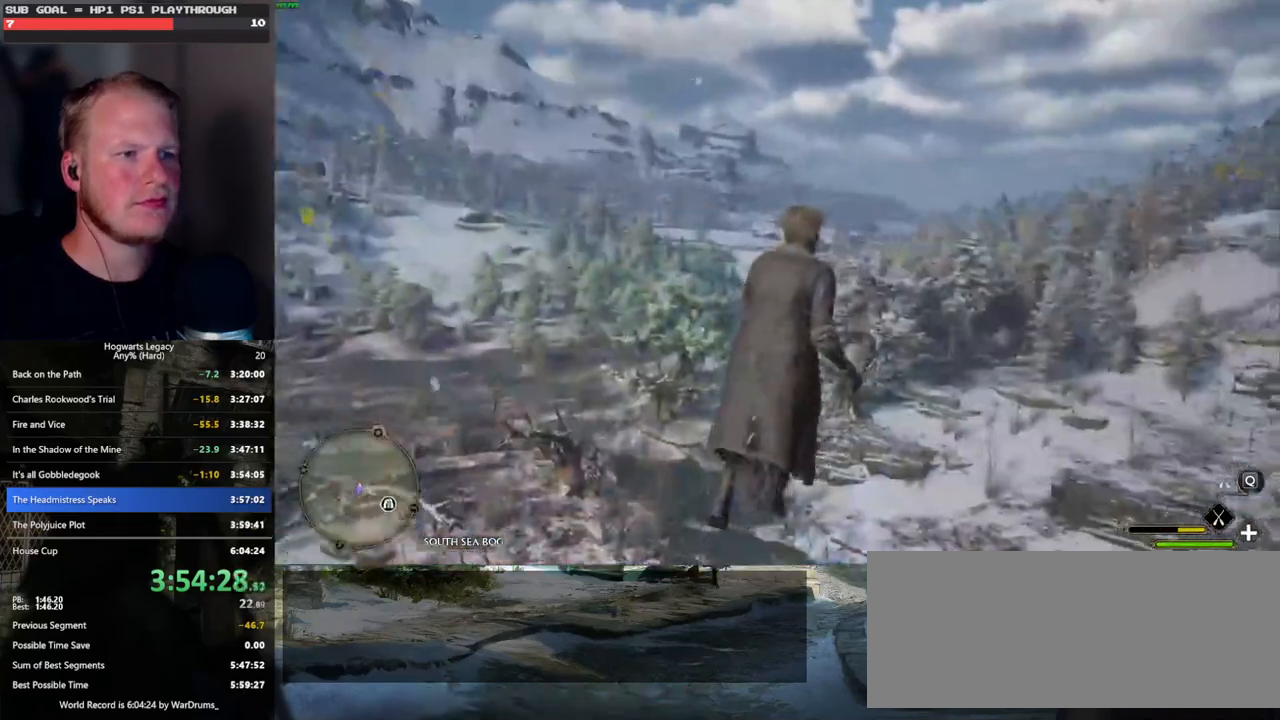
{"keys": ["space", "w"], "mouse": ["left"], "events": [[133, "d", "up"], [200, "mouse_left", "down"]]}
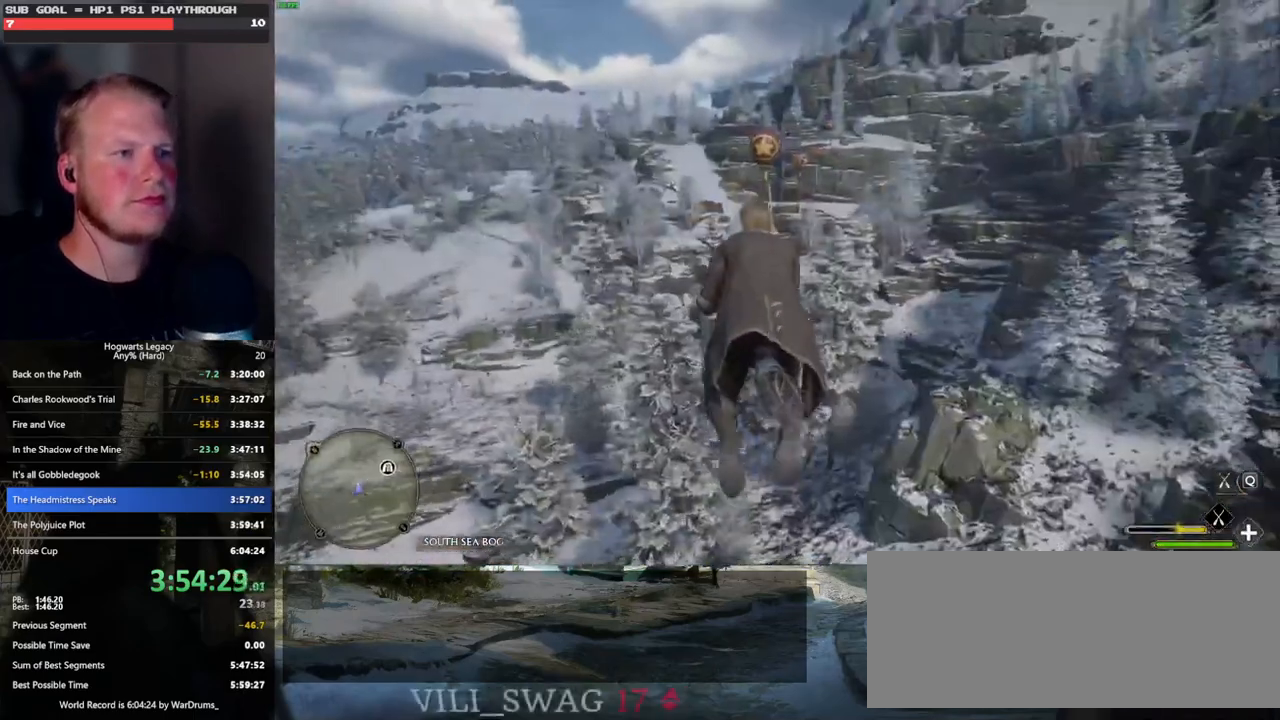
{"keys": ["w"], "mouse": ["left"], "events": [[16, "space", "up"], [283, "space", "down"], [350, "space", "up"]]}
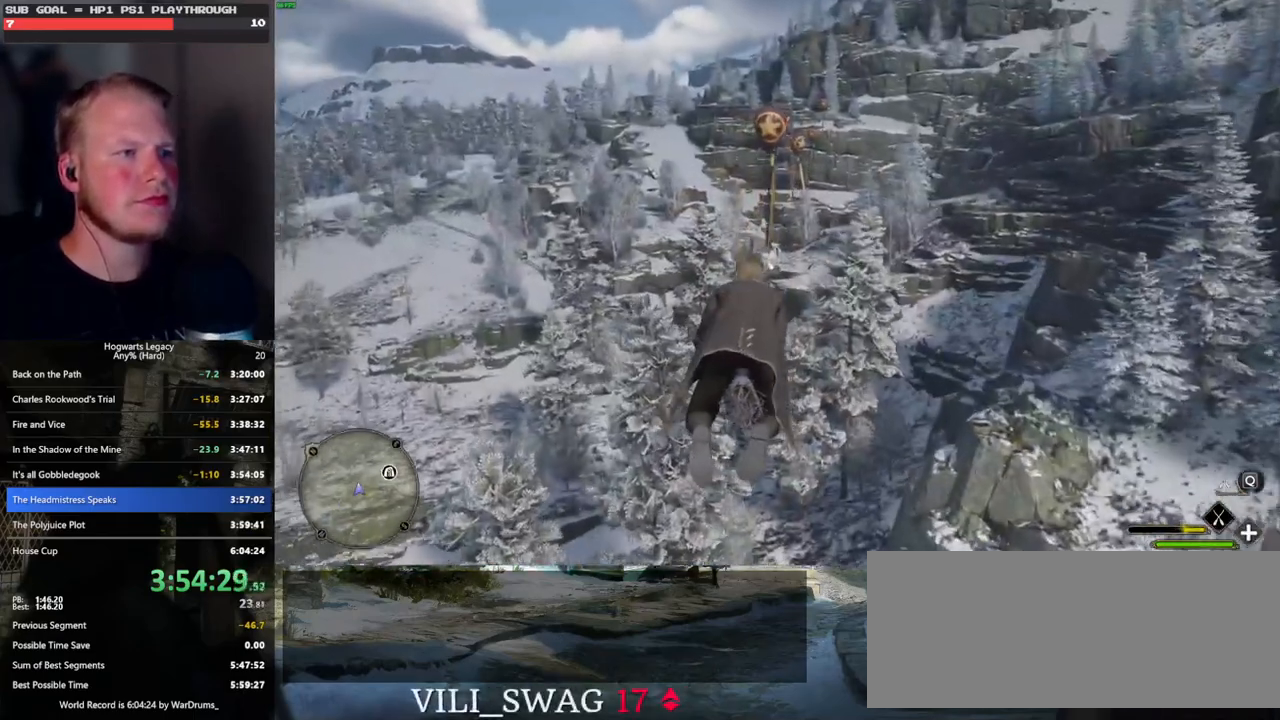
{"keys": ["w"], "mouse": ["left"], "events": [[116, "space", "down"], [183, "space", "up"], [316, "space", "down"], [400, "space", "up"]]}
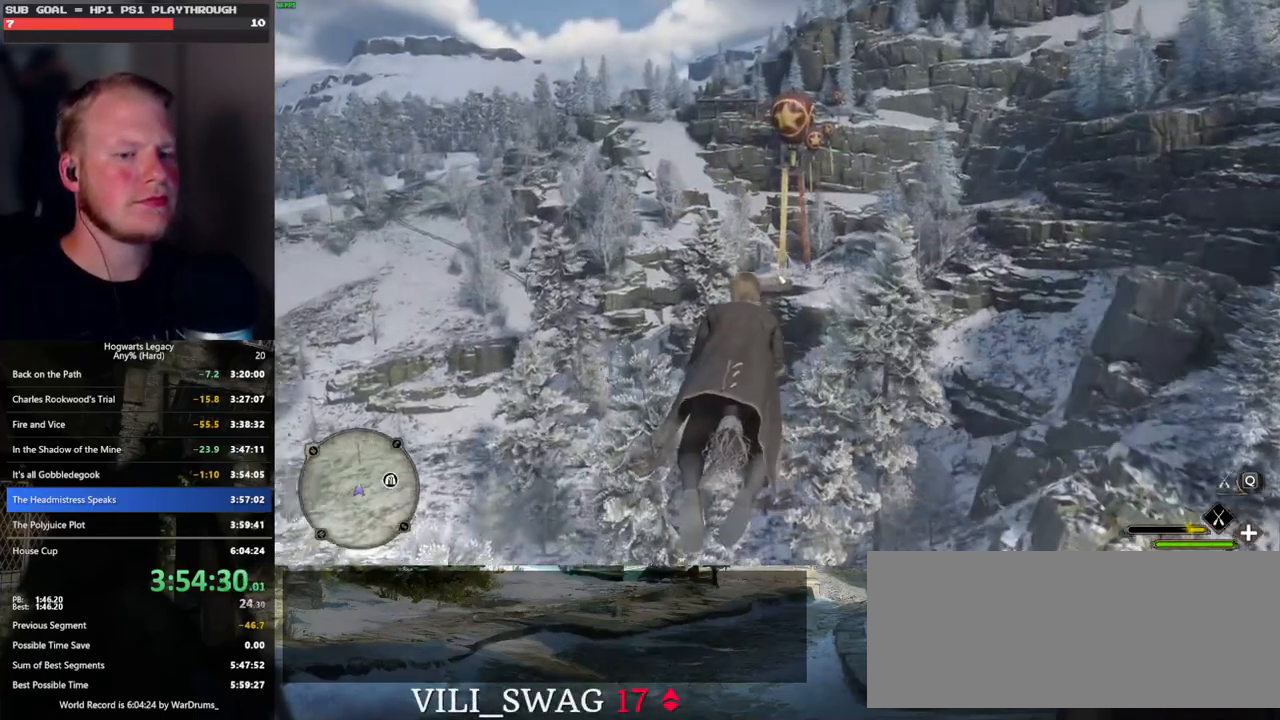
{"keys": ["w"], "mouse": ["left"], "events": [[216, "shift_l", "down"], [333, "shift_l", "up"]]}
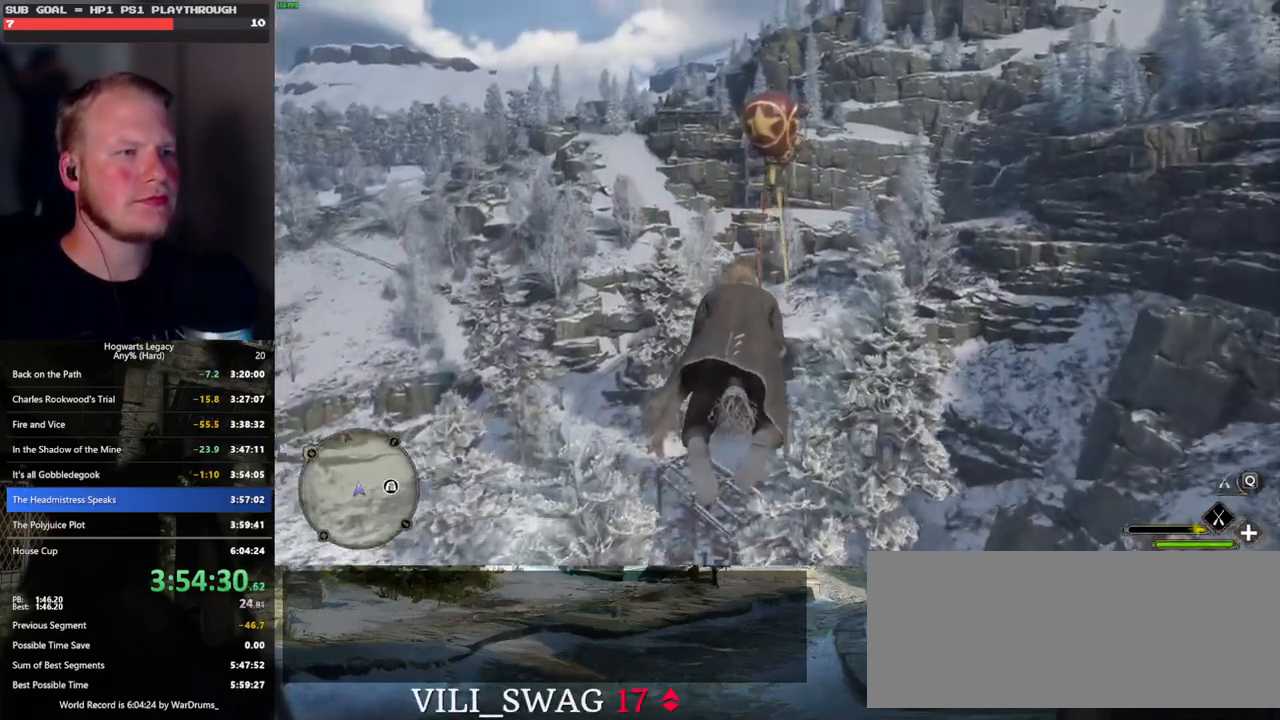
{"keys": ["space", "w"], "mouse": ["left"], "events": [[16, "space", "down"], [116, "space", "up"], [233, "space", "down"], [283, "space", "up"], [433, "space", "down"]]}
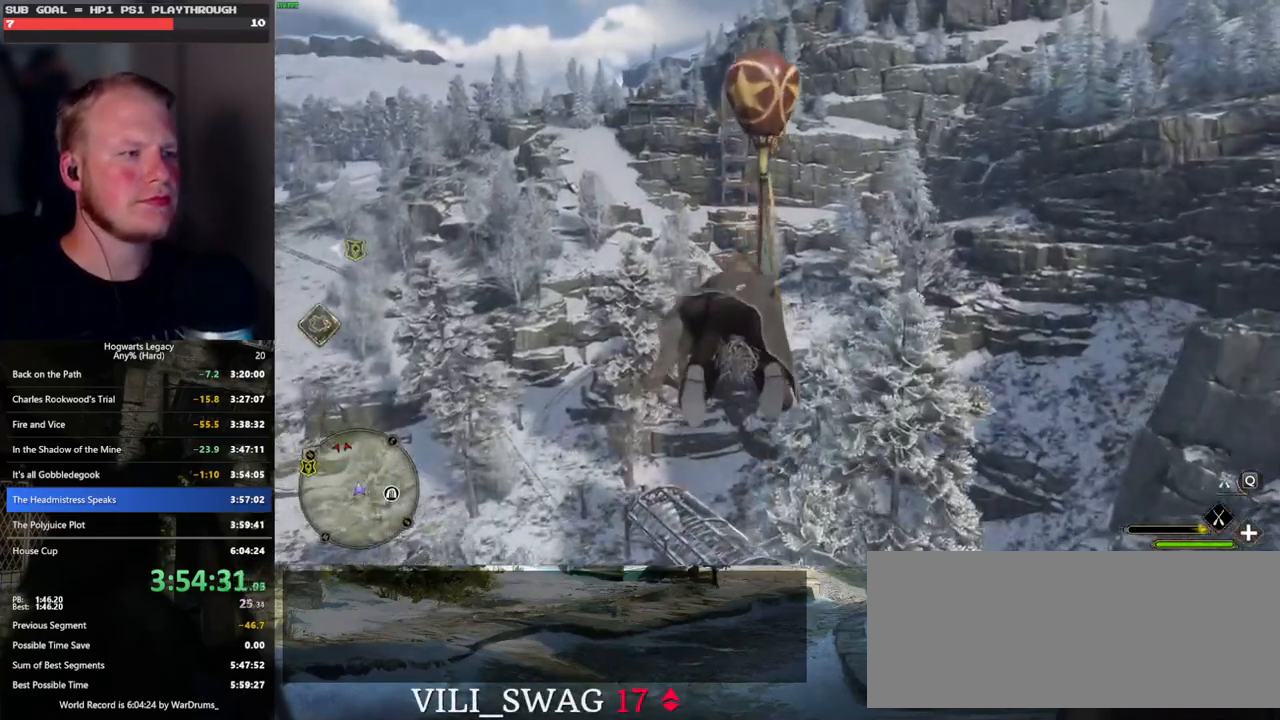
{"keys": ["space", "w"], "mouse": [], "events": [[16, "space", "up"], [116, "space", "down"], [283, "mouse_left", "up"]]}
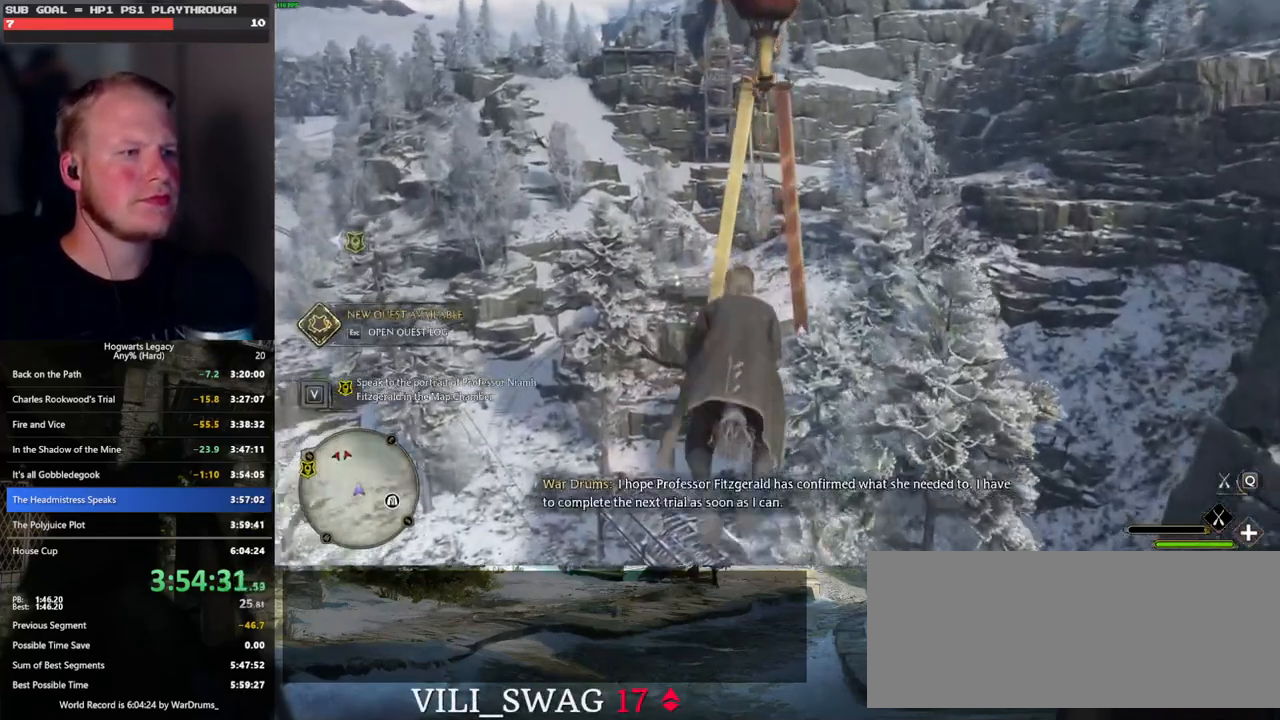
{"keys": ["space", "w"], "mouse": ["left"], "events": [[366, "mouse_left", "down"]]}
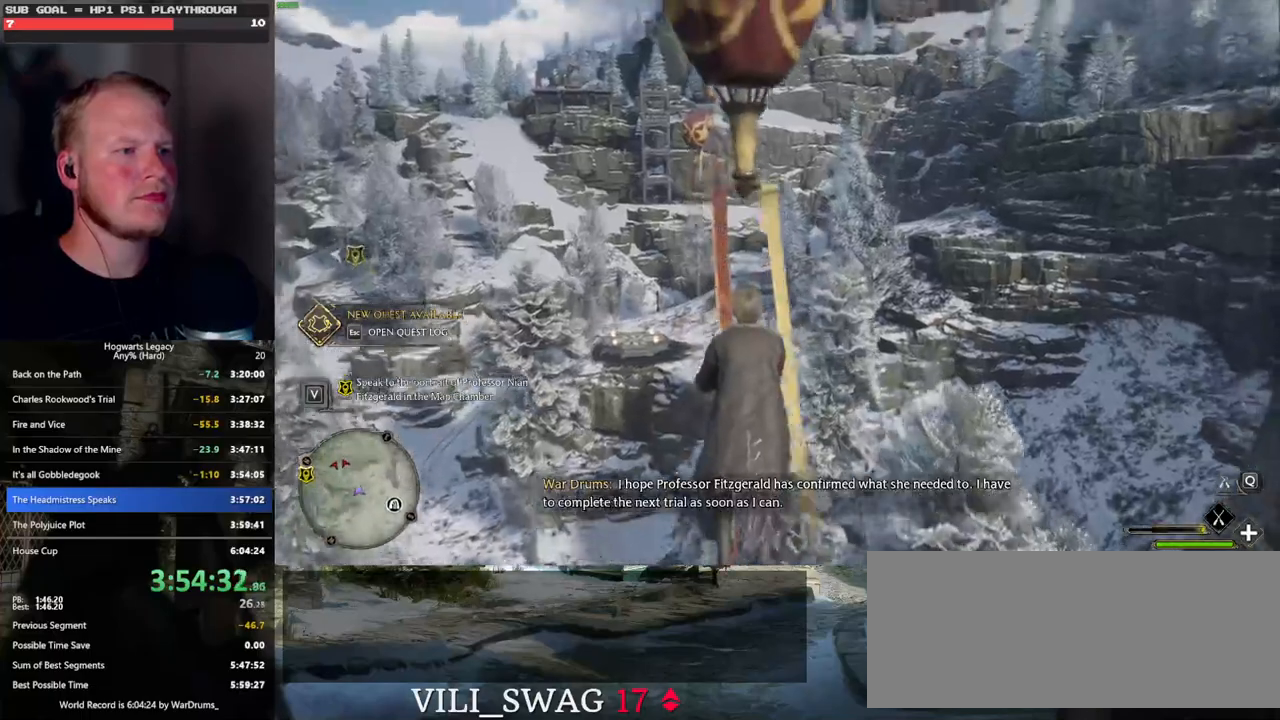
{"keys": ["space", "w"], "mouse": ["left"], "events": [[183, "space", "up"], [450, "space", "down"]]}
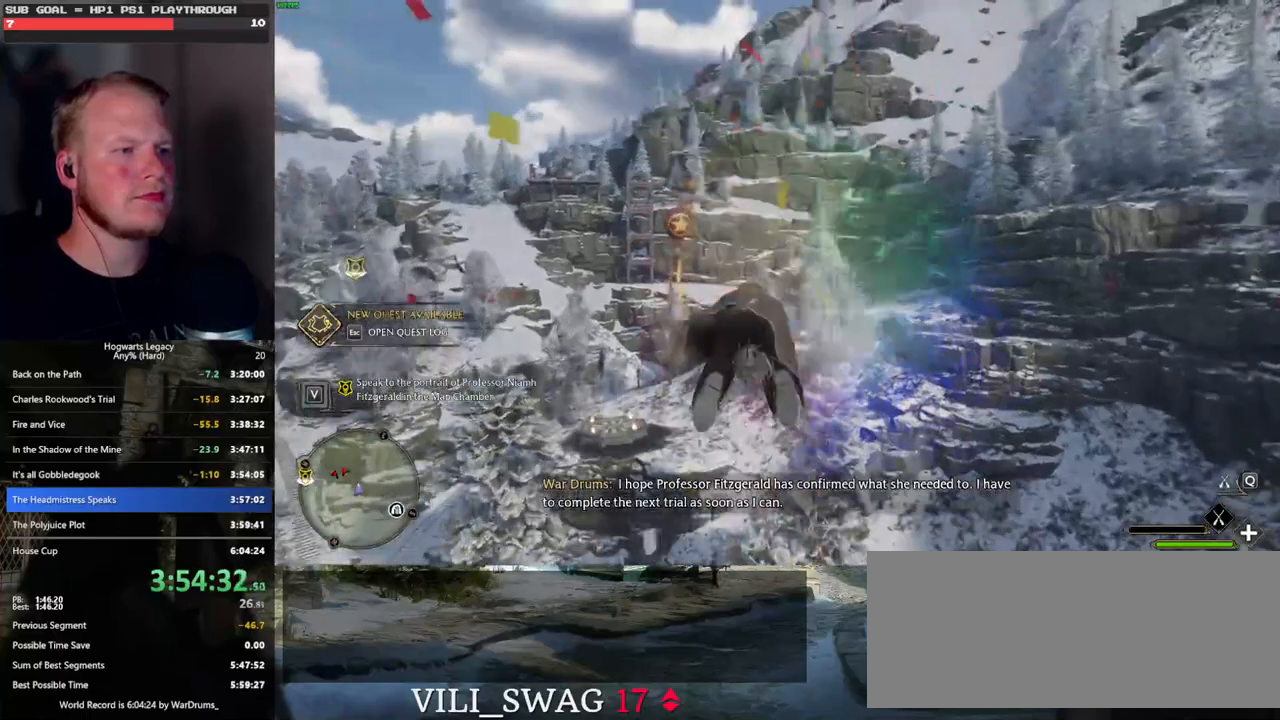
{"keys": ["space", "w"], "mouse": [], "events": [[133, "space", "up"], [283, "space", "down"], [416, "mouse_left", "up"]]}
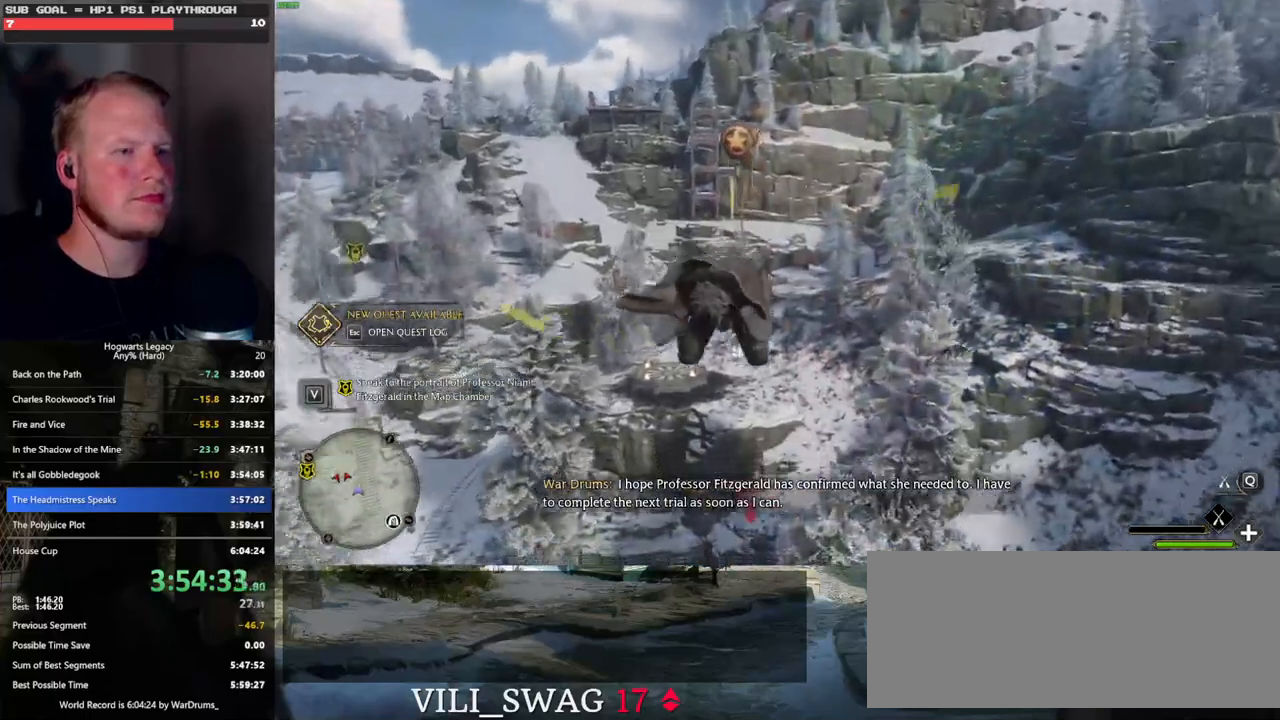
{"keys": ["space", "w"], "mouse": [], "events": []}